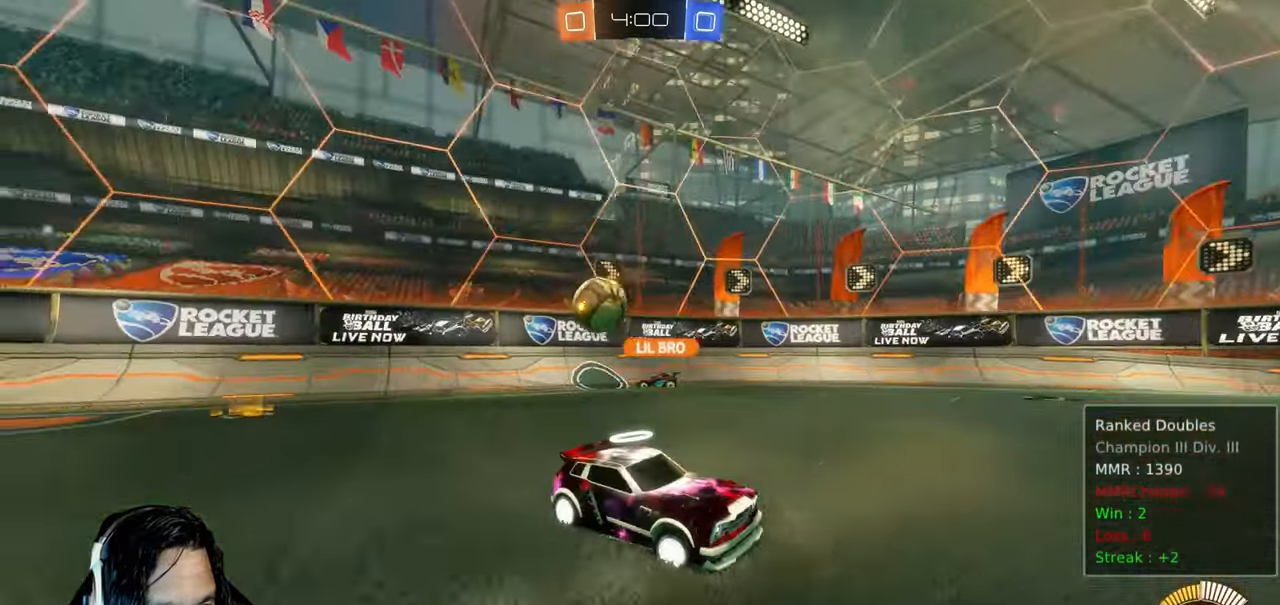
Gameplay with a controller (PlayStation layout); each line is a JSON object with the inputs held at the frame after it (dt_ms = milliseconds from this image to that frame). "events" lists button and stick changes between this image and that frame as [ms after this image, input, new state], when the widget could be followed in between. Not read: L3 TOUCHPAD.
{"dt_ms": 500, "buttons": ["CIRCLE", "R2"], "left_stick": "up-left", "right_stick": "center", "events": [[200, "CIRCLE", "down"]]}
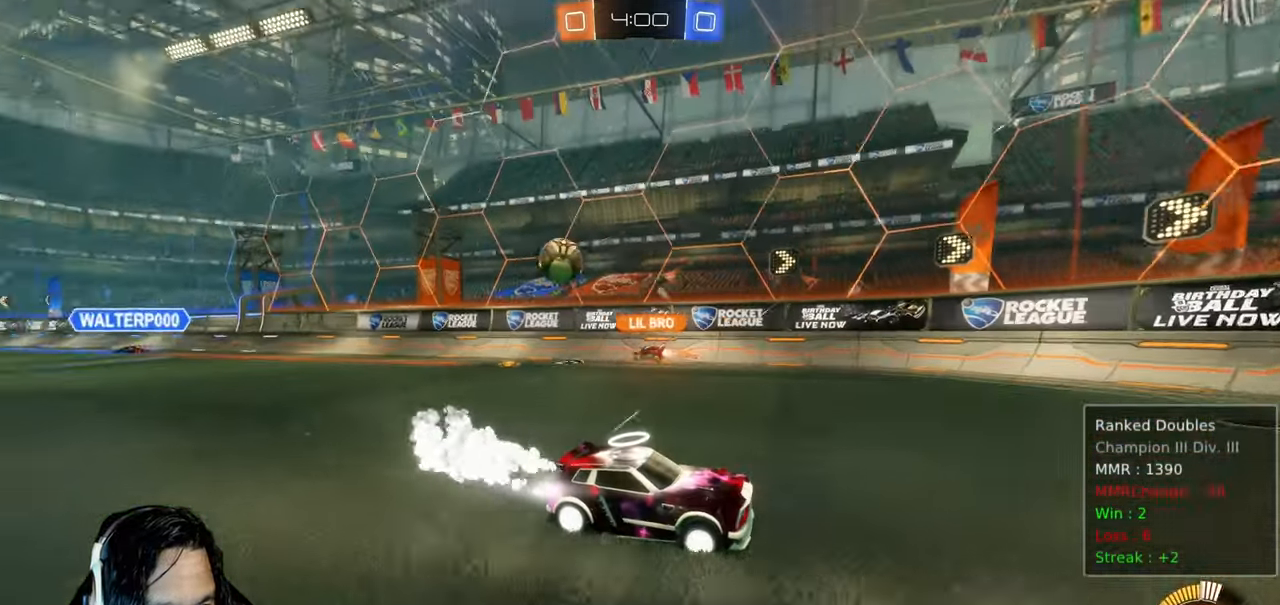
{"dt_ms": 500, "buttons": ["R2"], "left_stick": "down-right", "right_stick": "center", "events": [[83, "CIRCLE", "up"], [83, "left_stick", "center"], [133, "left_stick", "down-right"], [150, "L1", "down"], [300, "L1", "up"]]}
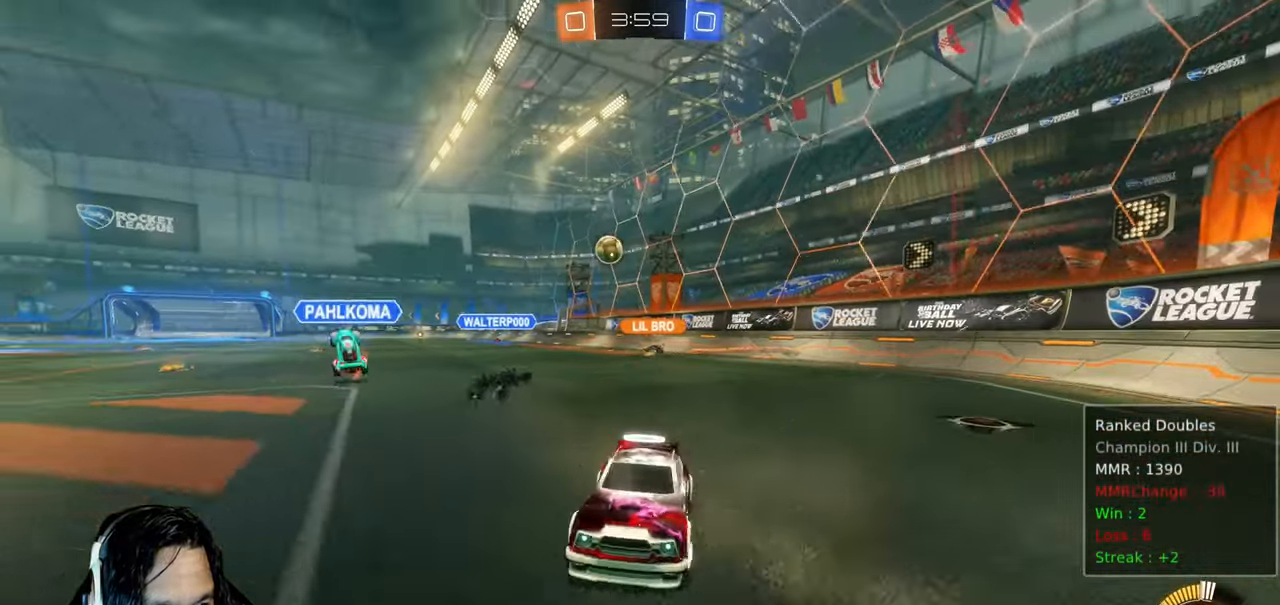
{"dt_ms": 500, "buttons": ["CIRCLE", "R2"], "left_stick": "right", "right_stick": "center", "events": [[83, "left_stick", "right"], [217, "CIRCLE", "down"]]}
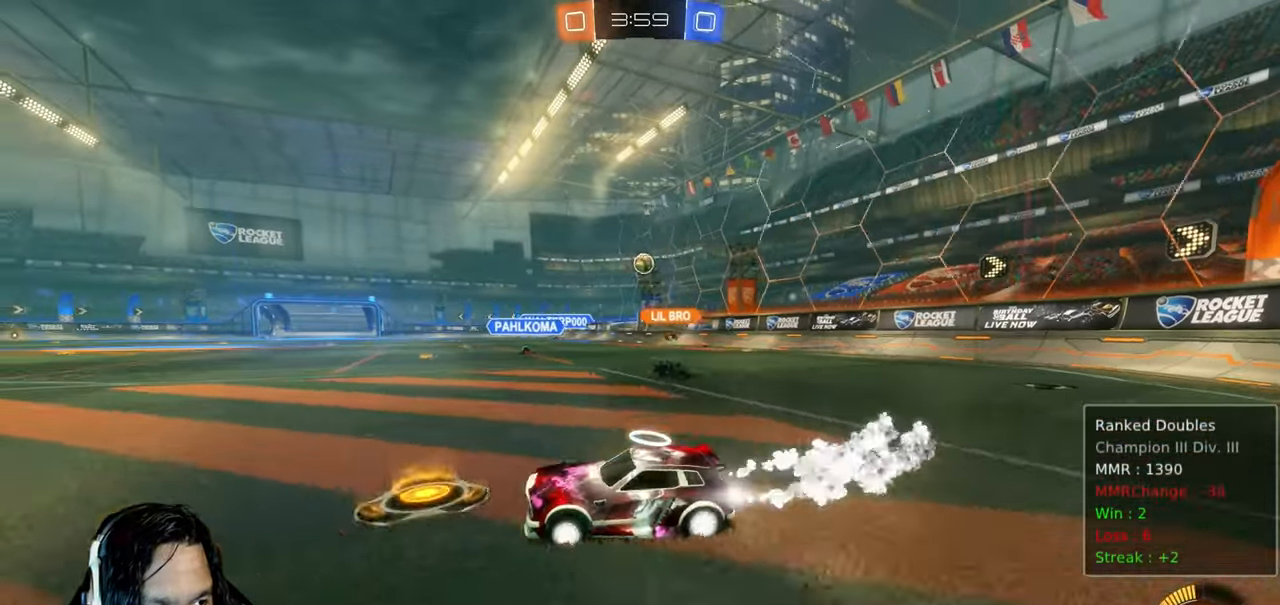
{"dt_ms": 500, "buttons": ["L1", "R2"], "left_stick": "up-right", "right_stick": "center", "events": [[433, "CIRCLE", "up"], [450, "L1", "down"], [450, "left_stick", "up-right"]]}
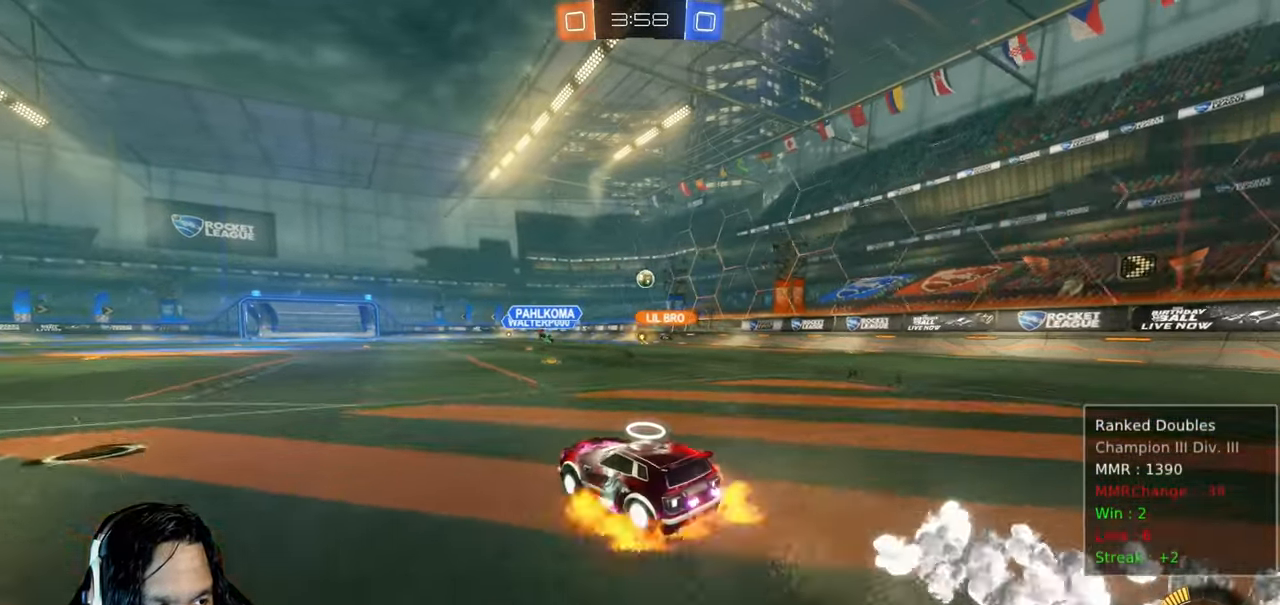
{"dt_ms": 1000, "buttons": ["R2"], "left_stick": "center", "right_stick": "center", "events": [[33, "CROSS", "down"], [50, "left_stick", "up"], [117, "CROSS", "up"], [183, "CROSS", "down"], [283, "CROSS", "up"], [333, "CROSS", "down"], [383, "left_stick", "up-left"], [400, "L1", "up"], [533, "left_stick", "center"], [667, "CROSS", "up"], [750, "left_stick", "up-left"], [917, "left_stick", "center"]]}
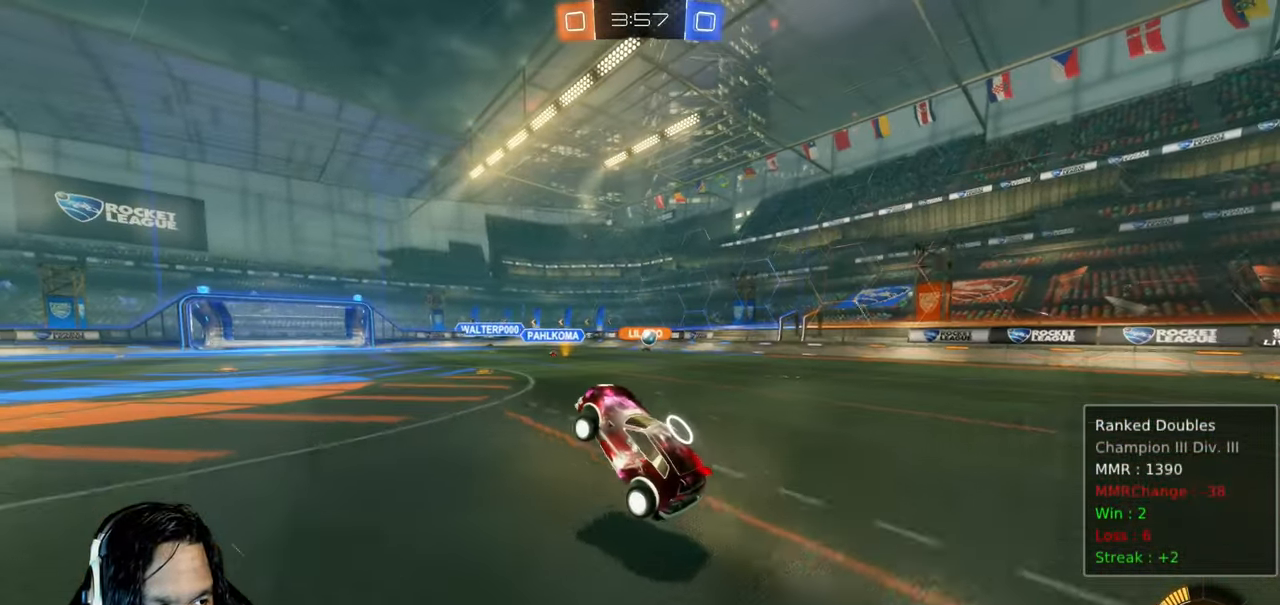
{"dt_ms": 500, "buttons": ["R2"], "left_stick": "down-right", "right_stick": "center", "events": [[317, "left_stick", "down-right"], [367, "L1", "down"], [483, "L1", "up"]]}
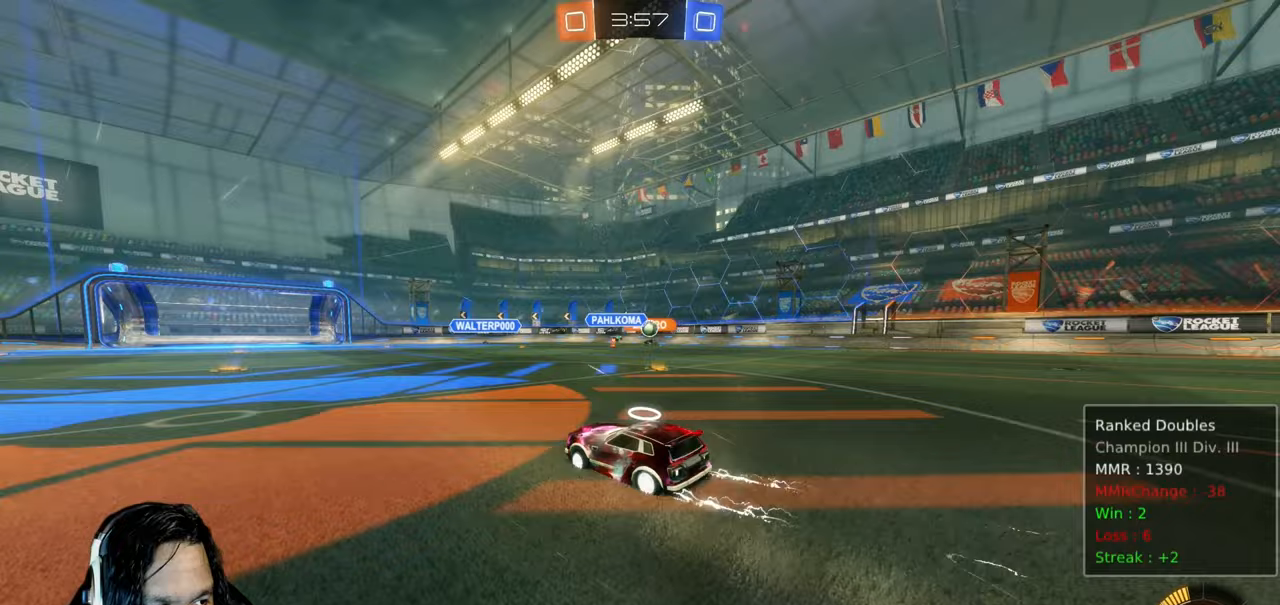
{"dt_ms": 1000, "buttons": ["R2"], "left_stick": "center", "right_stick": "center", "events": [[450, "left_stick", "center"], [600, "left_stick", "right"], [750, "left_stick", "center"]]}
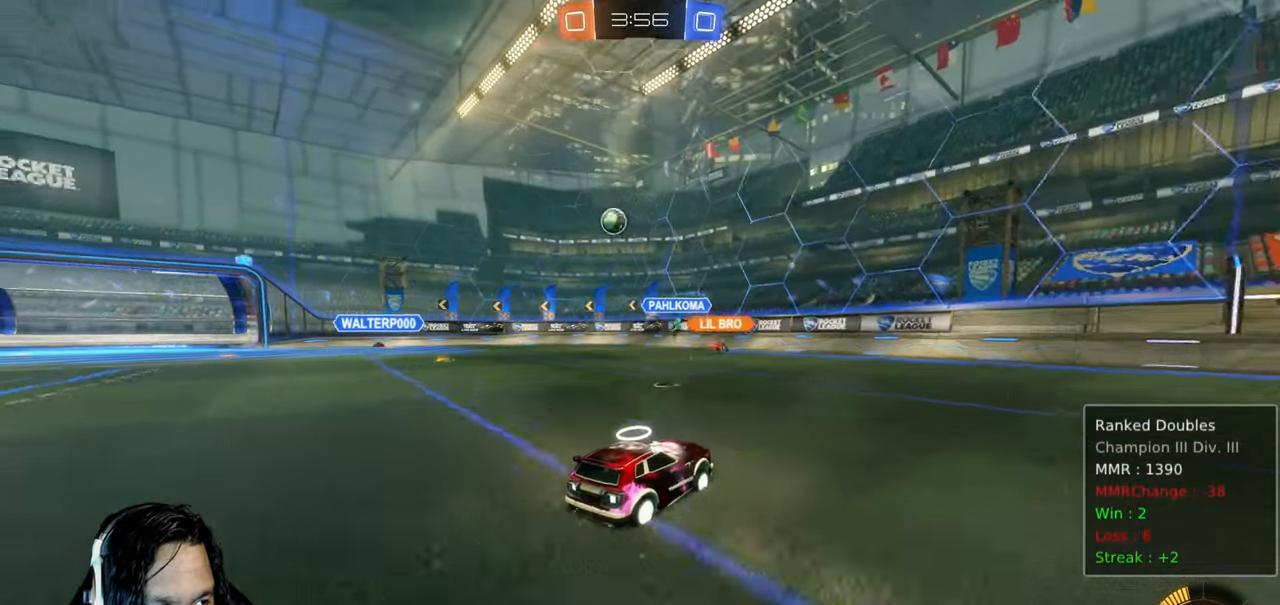
{"dt_ms": 500, "buttons": ["R2"], "left_stick": "down-right", "right_stick": "center", "events": [[267, "left_stick", "down-right"]]}